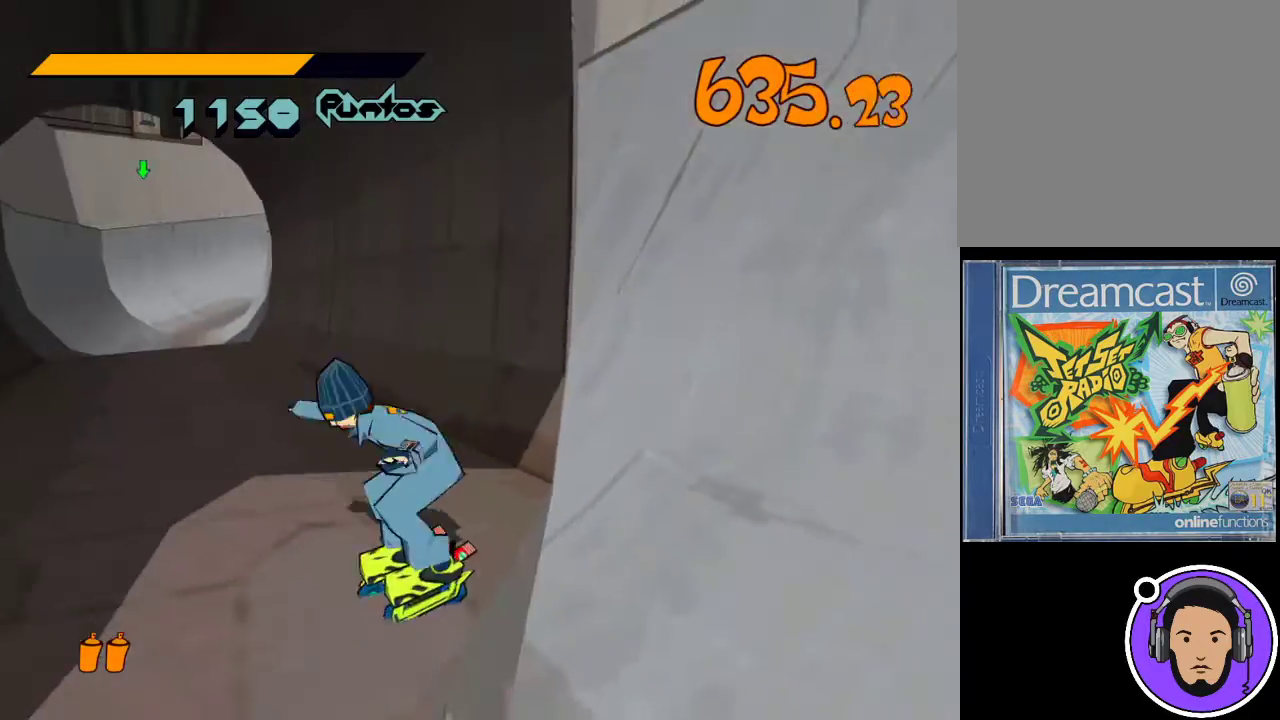
Gameplay with a controller (Xbox layout); each line is a JSON object with the inputs held at the frame after it. "events" lists button and stick changes between this image and that frame as [ms after this image, input, new state], when the widget could be followed in between. Not read: right_stick.
{"buttons": ["R1"], "left_stick": "up-left", "events": [[133, "left_stick", "left"], [267, "left_stick", "up-left"]]}
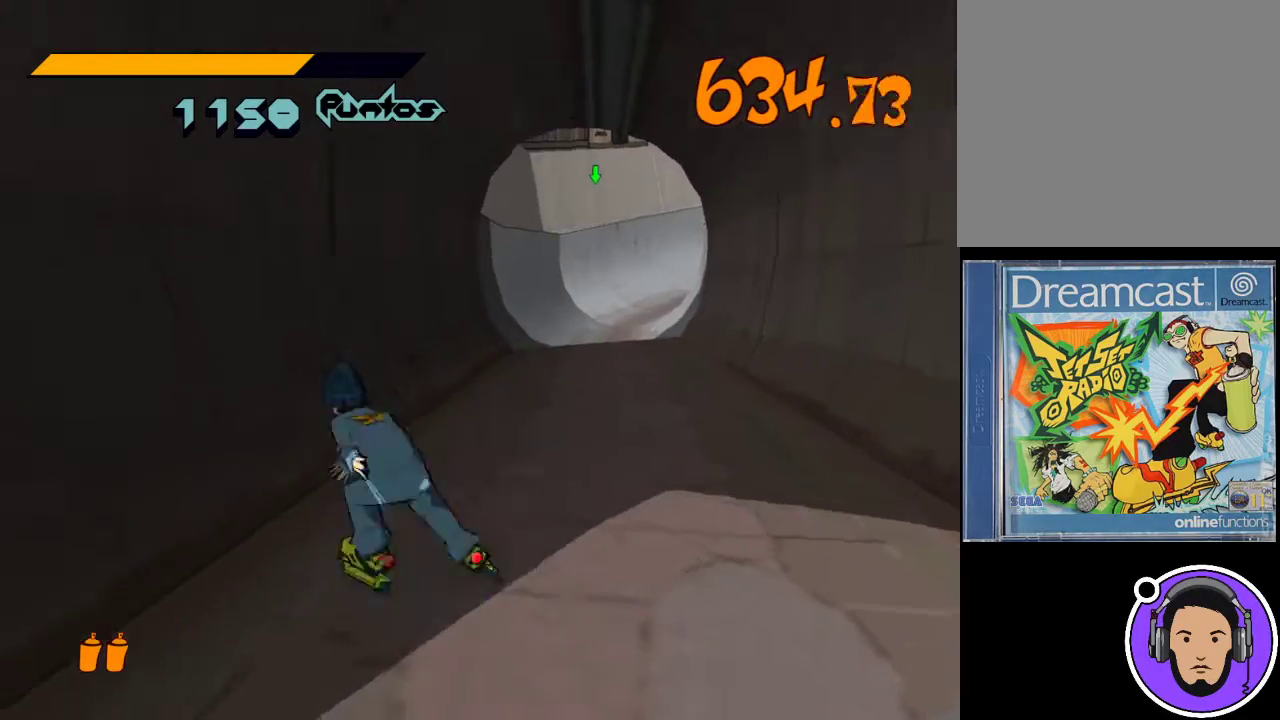
{"buttons": [], "left_stick": "down-left", "events": [[67, "left_stick", "down-left"], [233, "R1", "up"]]}
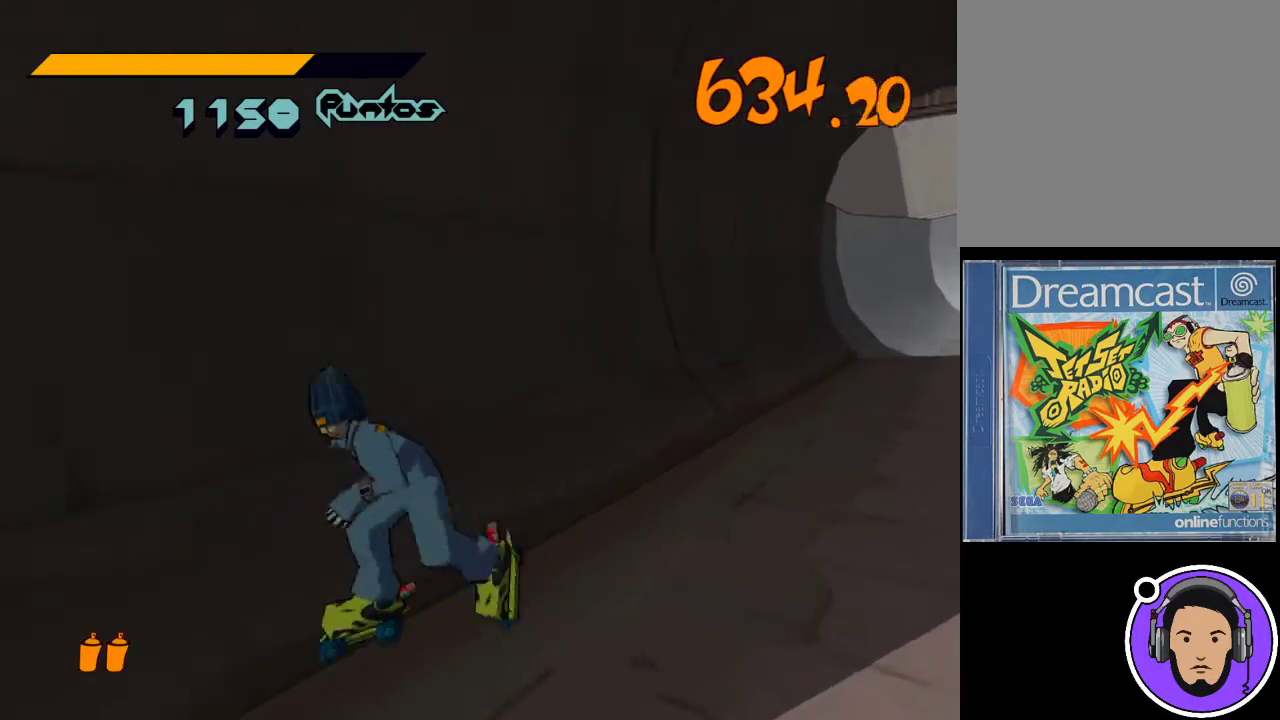
{"buttons": [], "left_stick": "up-left", "events": [[333, "left_stick", "left"], [467, "left_stick", "up-left"]]}
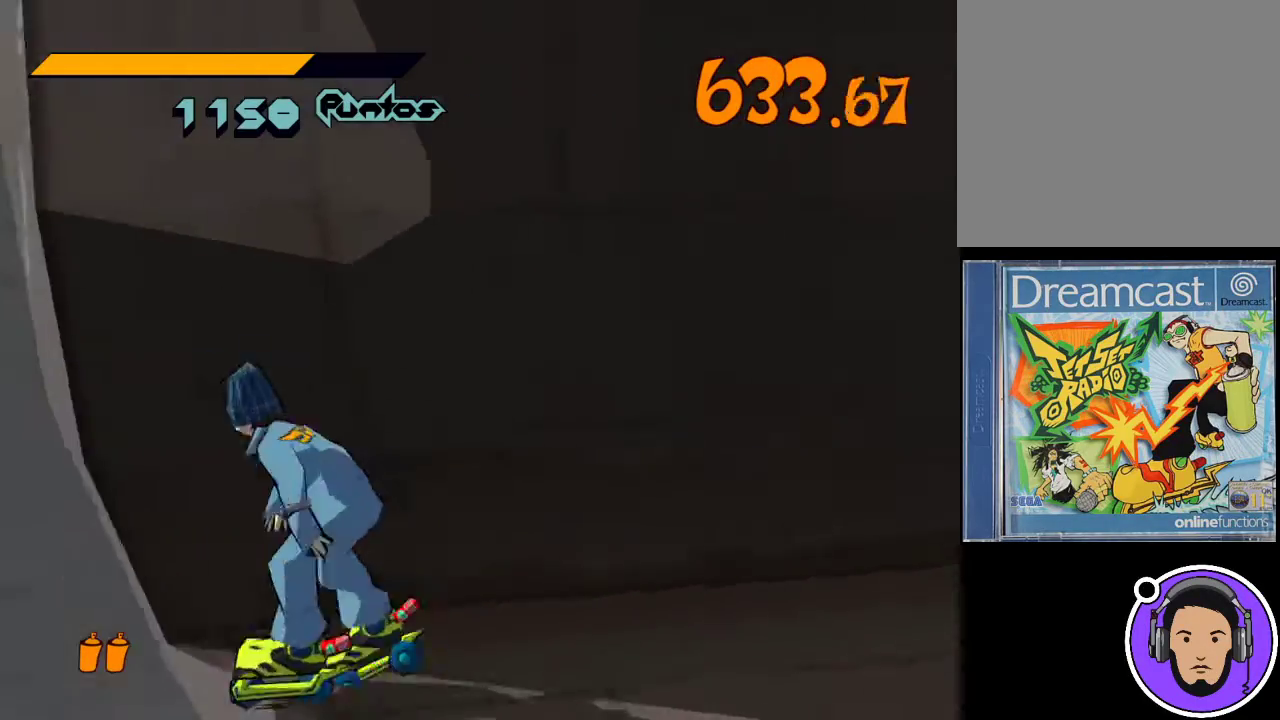
{"buttons": [], "left_stick": "left", "events": [[467, "left_stick", "left"]]}
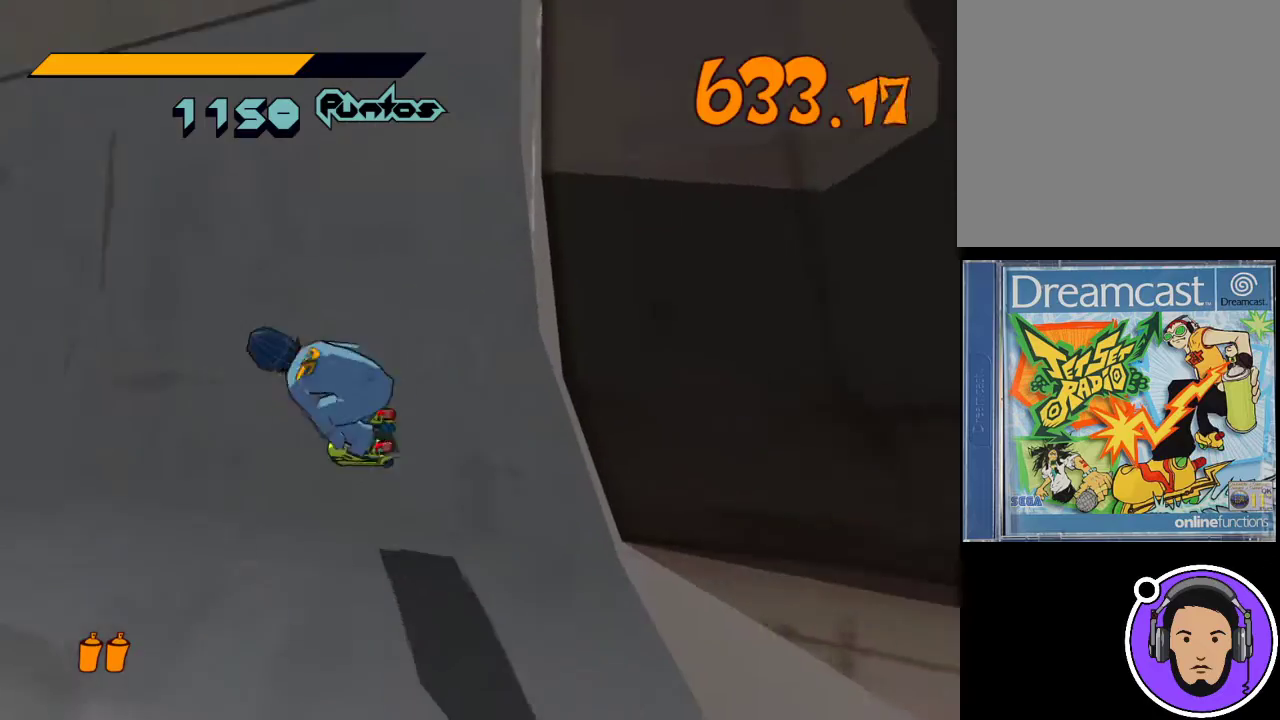
{"buttons": ["R1"], "left_stick": "down-left", "events": [[100, "left_stick", "down-left"], [500, "R1", "down"]]}
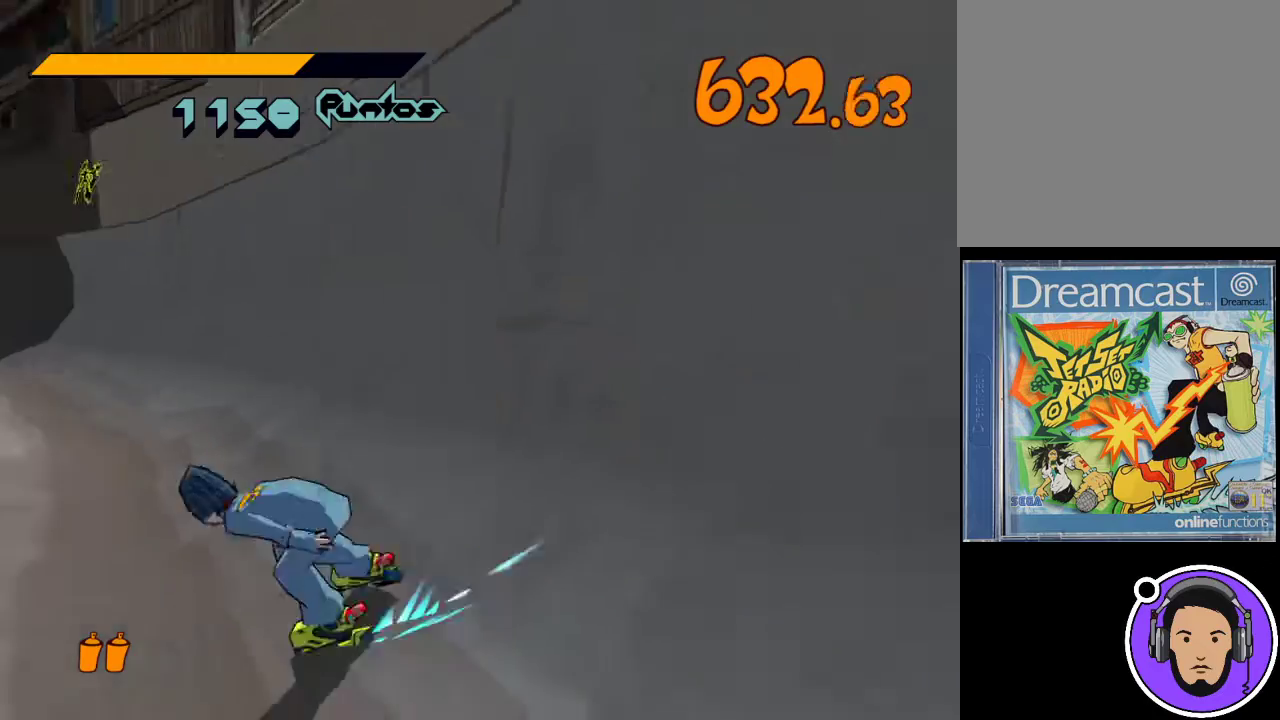
{"buttons": ["X", "R1"], "left_stick": "left", "events": [[100, "left_stick", "left"], [500, "X", "down"]]}
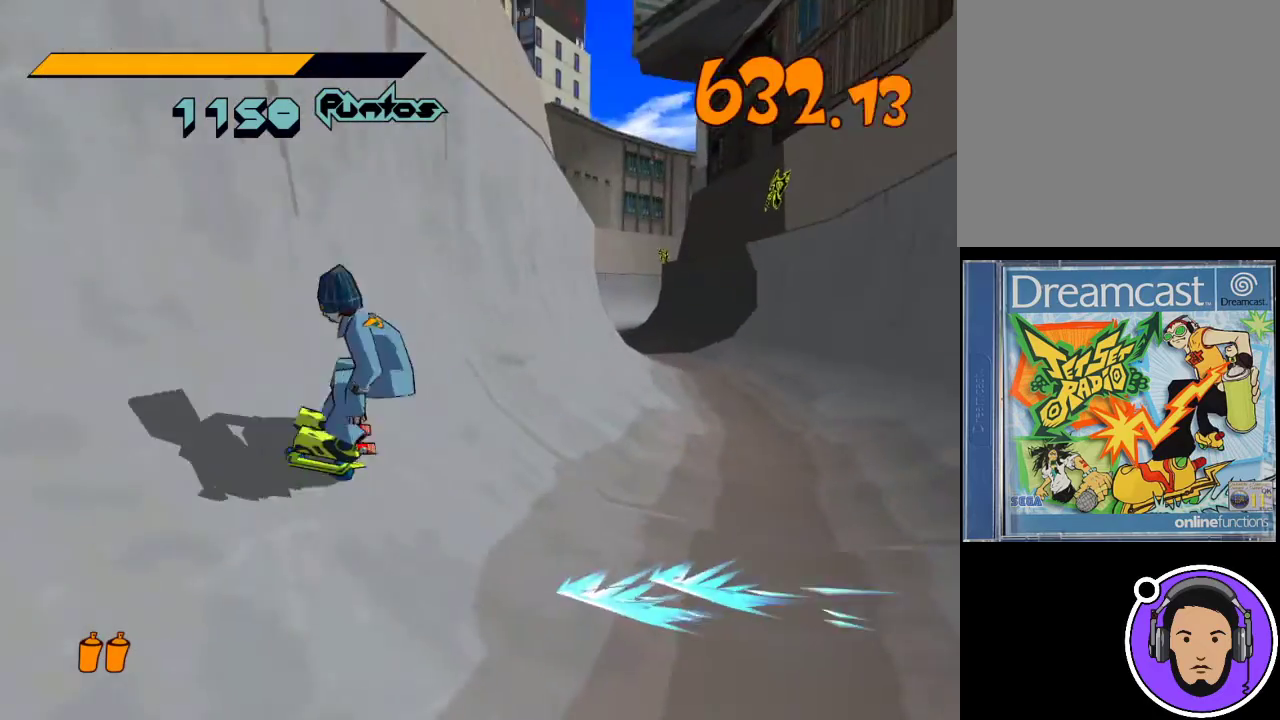
{"buttons": ["X", "R1"], "left_stick": "up-right", "events": [[100, "left_stick", "up-left"], [200, "left_stick", "up"], [367, "left_stick", "up-right"]]}
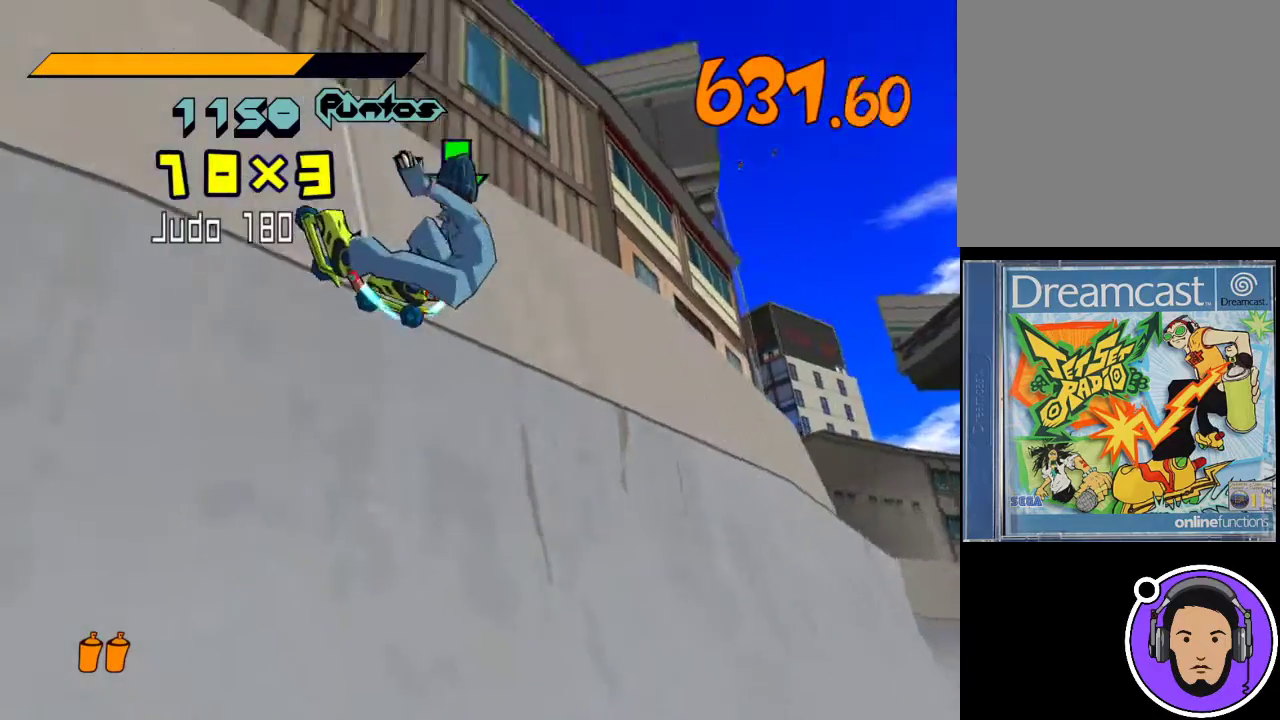
{"buttons": ["L1"], "left_stick": "up-right", "events": [[33, "X", "up"], [67, "R1", "up"], [100, "L1", "down"]]}
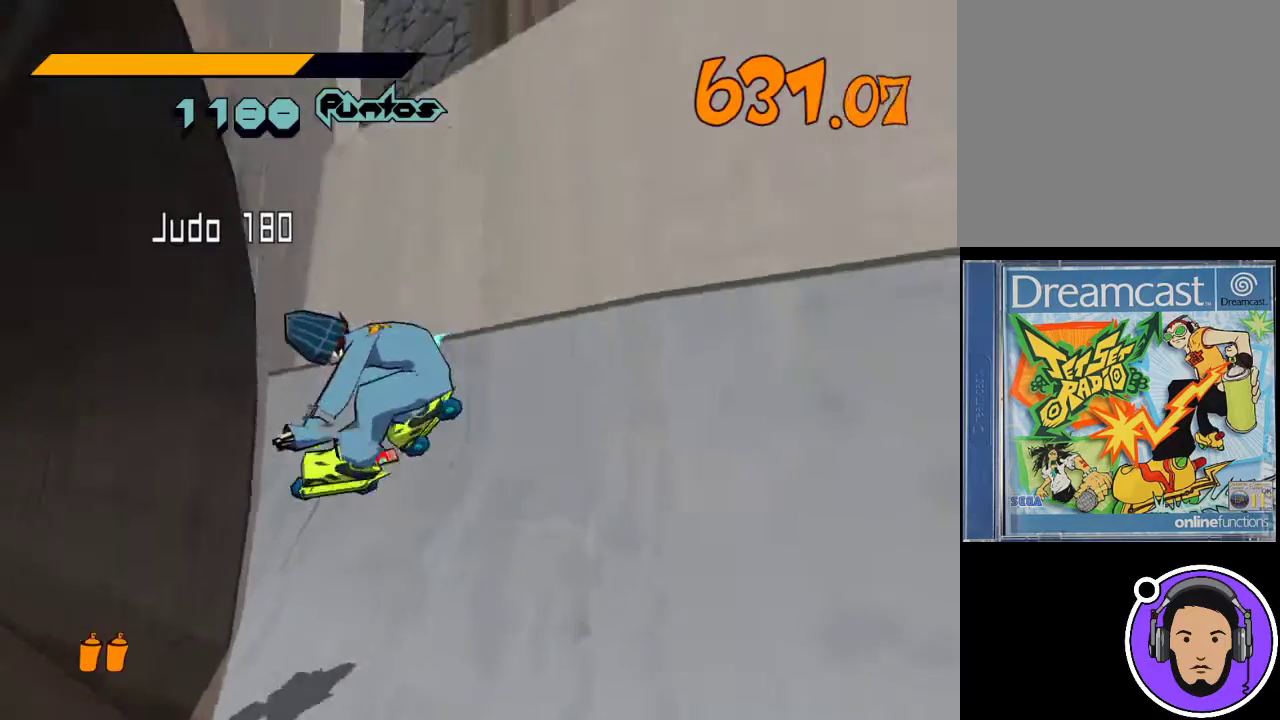
{"buttons": [], "left_stick": "down-left", "events": [[100, "L1", "up"], [200, "left_stick", "down"], [267, "left_stick", "down-left"]]}
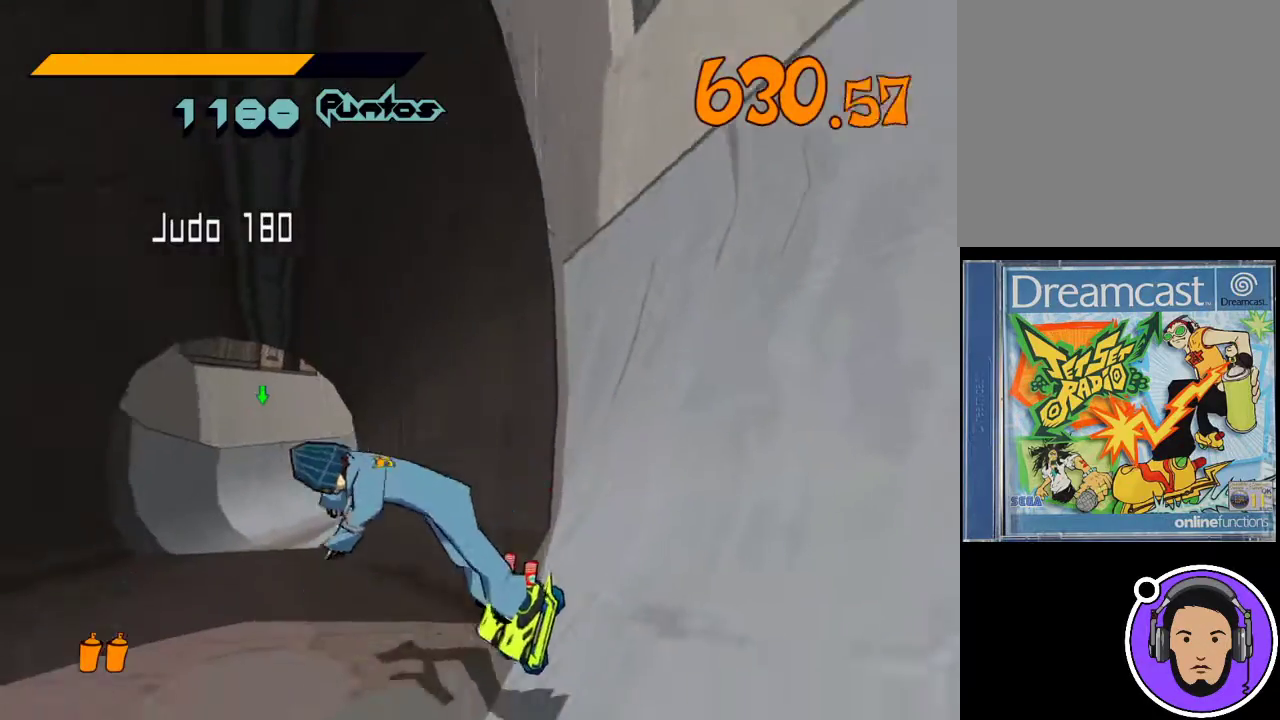
{"buttons": [], "left_stick": "down-left", "events": []}
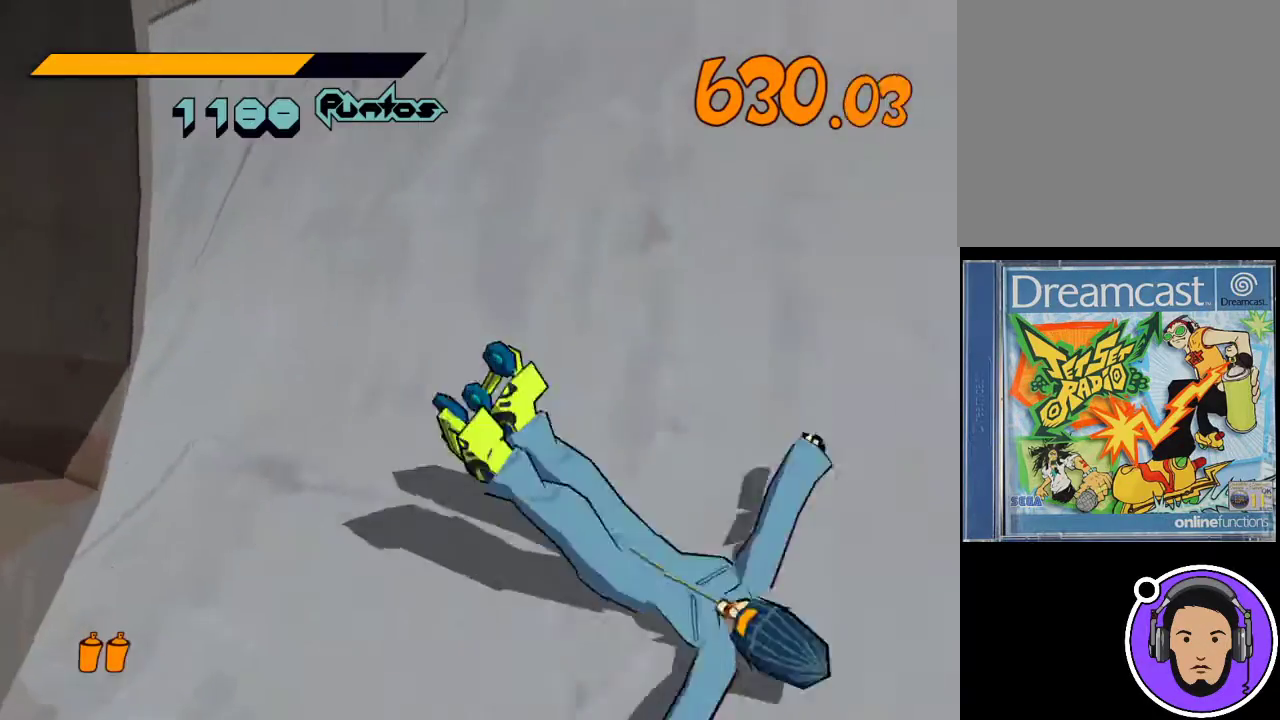
{"buttons": [], "left_stick": "center", "events": [[67, "R1", "down"], [300, "left_stick", "down"], [400, "R1", "up"], [400, "left_stick", "center"]]}
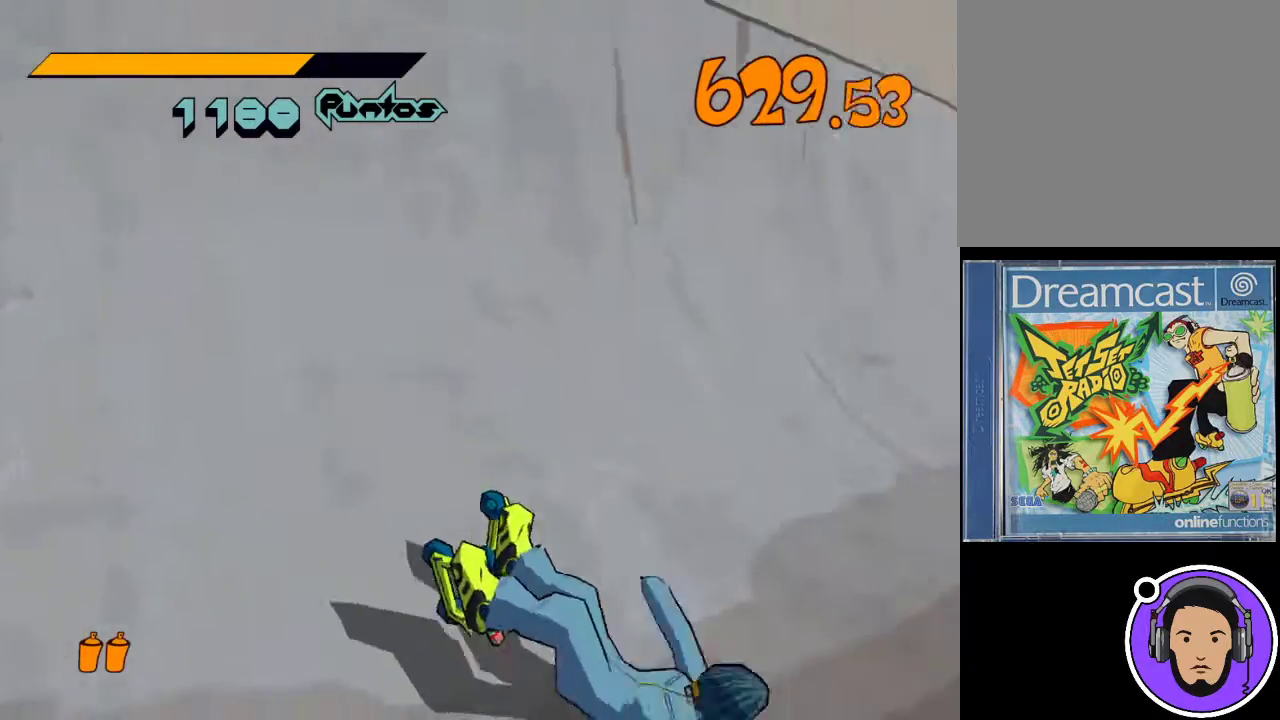
{"buttons": [], "left_stick": "center", "events": []}
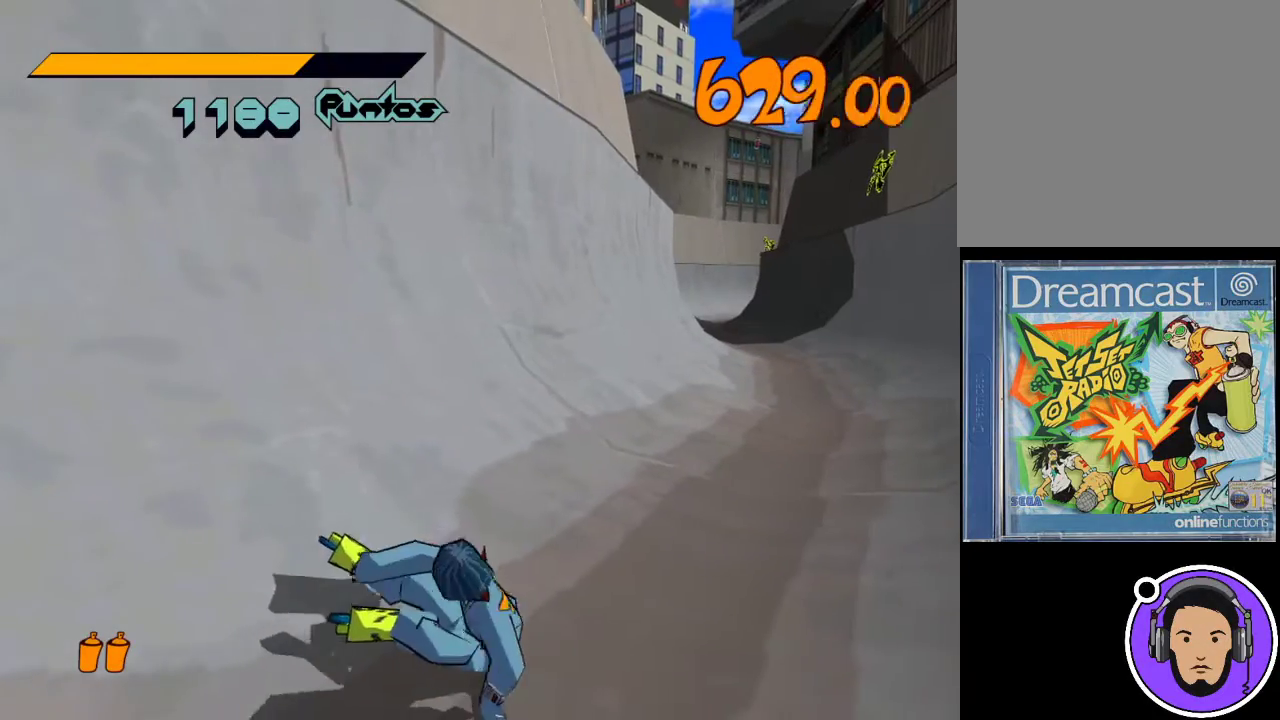
{"buttons": [], "left_stick": "up-right", "events": [[500, "left_stick", "up-right"]]}
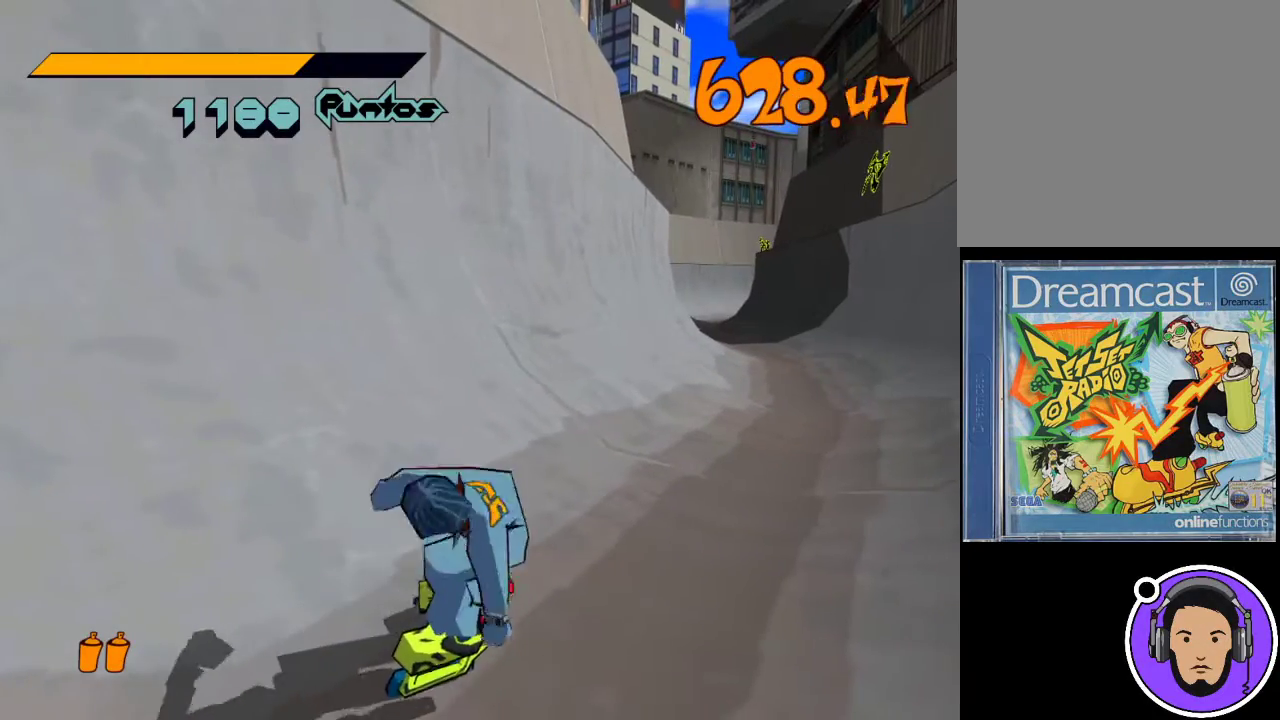
{"buttons": [], "left_stick": "right", "events": [[267, "left_stick", "center"], [467, "left_stick", "right"]]}
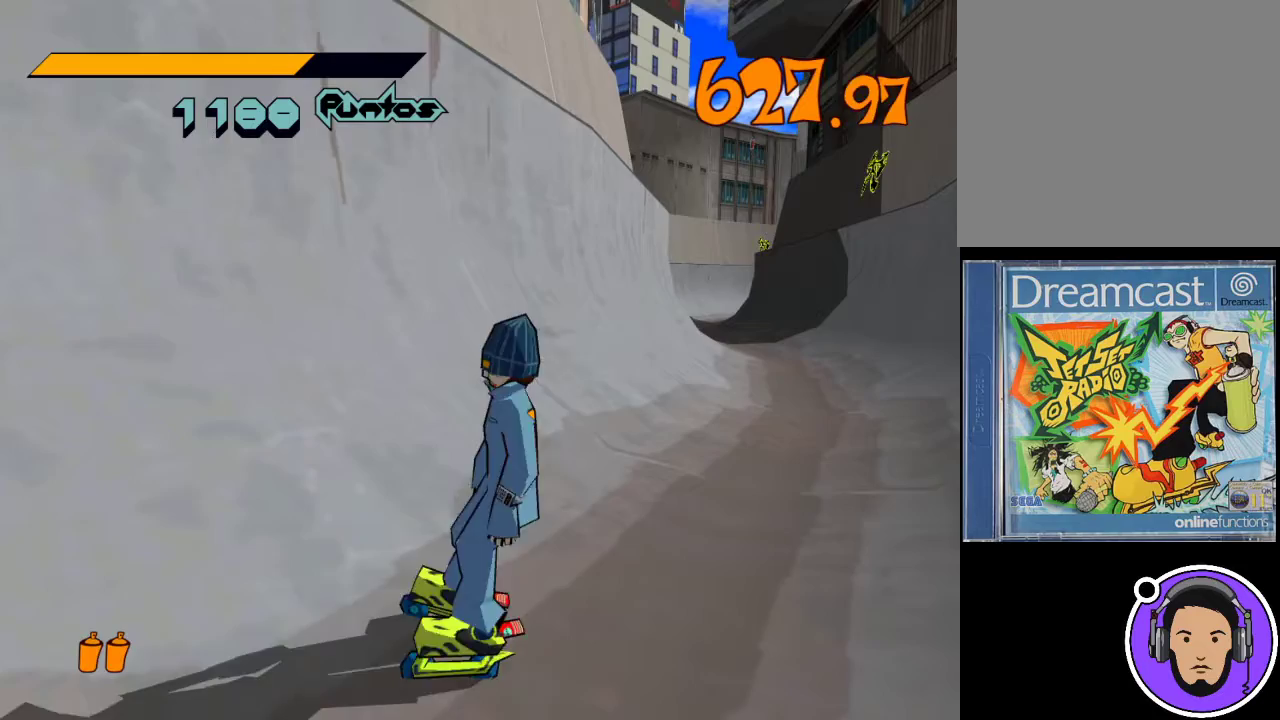
{"buttons": [], "left_stick": "right", "events": []}
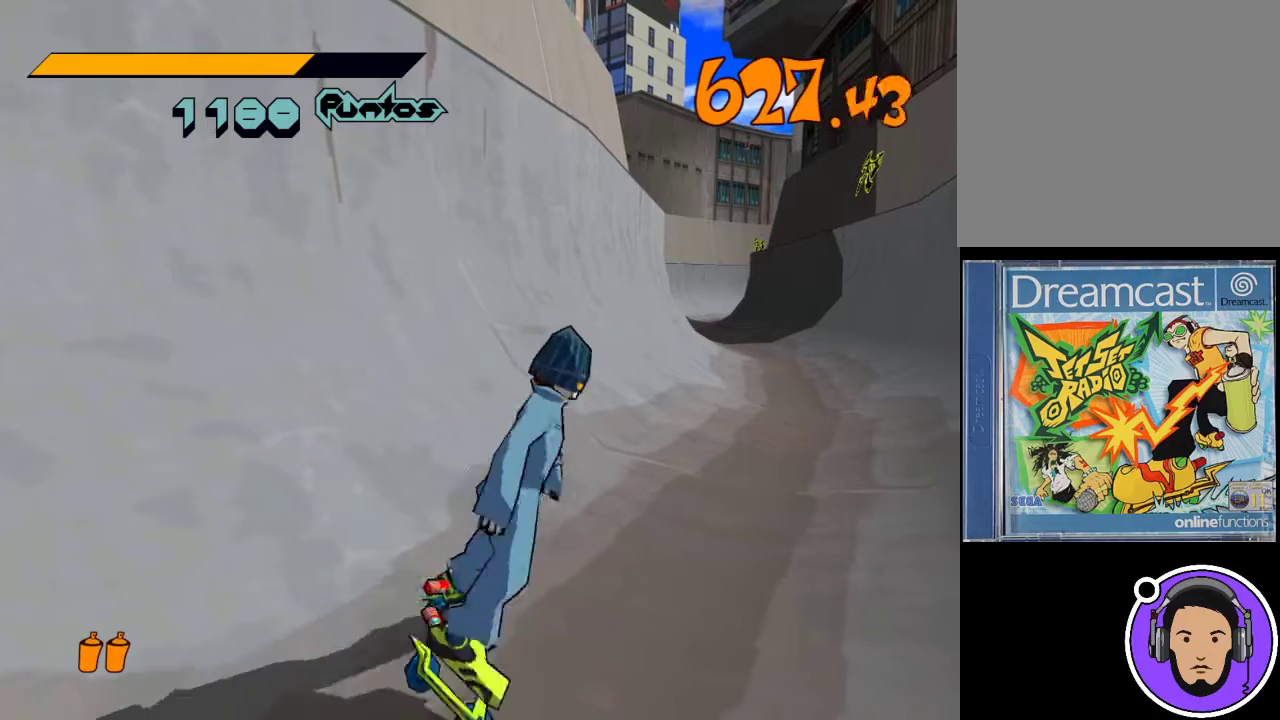
{"buttons": ["R1"], "left_stick": "up-right", "events": [[33, "left_stick", "up-right"], [333, "R1", "down"]]}
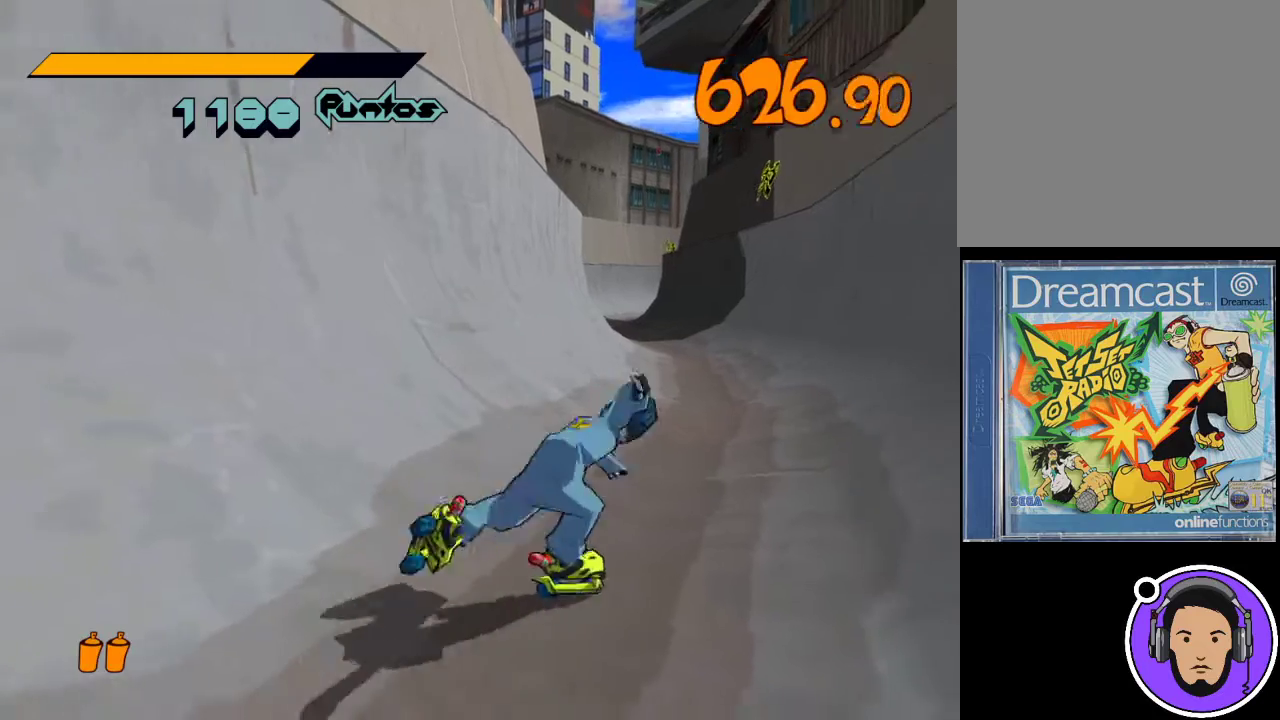
{"buttons": ["R1"], "left_stick": "right", "events": [[400, "left_stick", "right"]]}
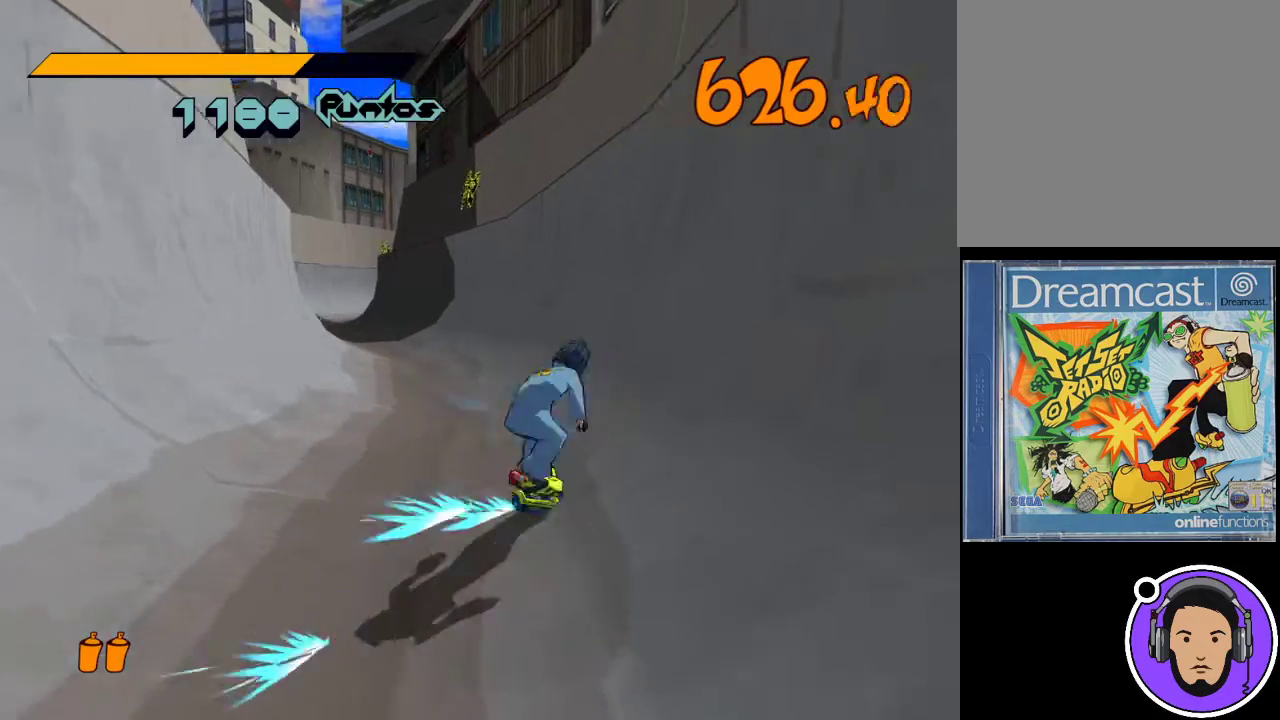
{"buttons": ["R1"], "left_stick": "up-right", "events": [[367, "left_stick", "up-right"]]}
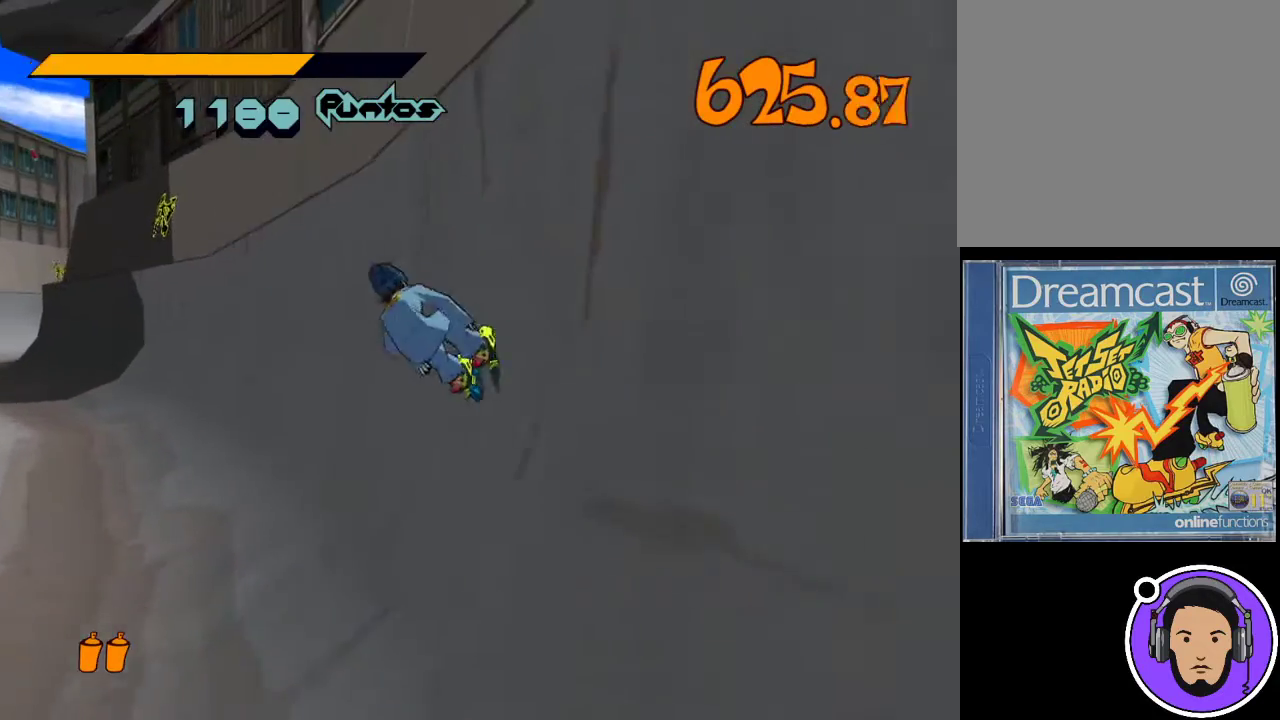
{"buttons": ["X", "R1"], "left_stick": "center", "events": [[33, "X", "down"], [200, "left_stick", "right"], [500, "left_stick", "center"]]}
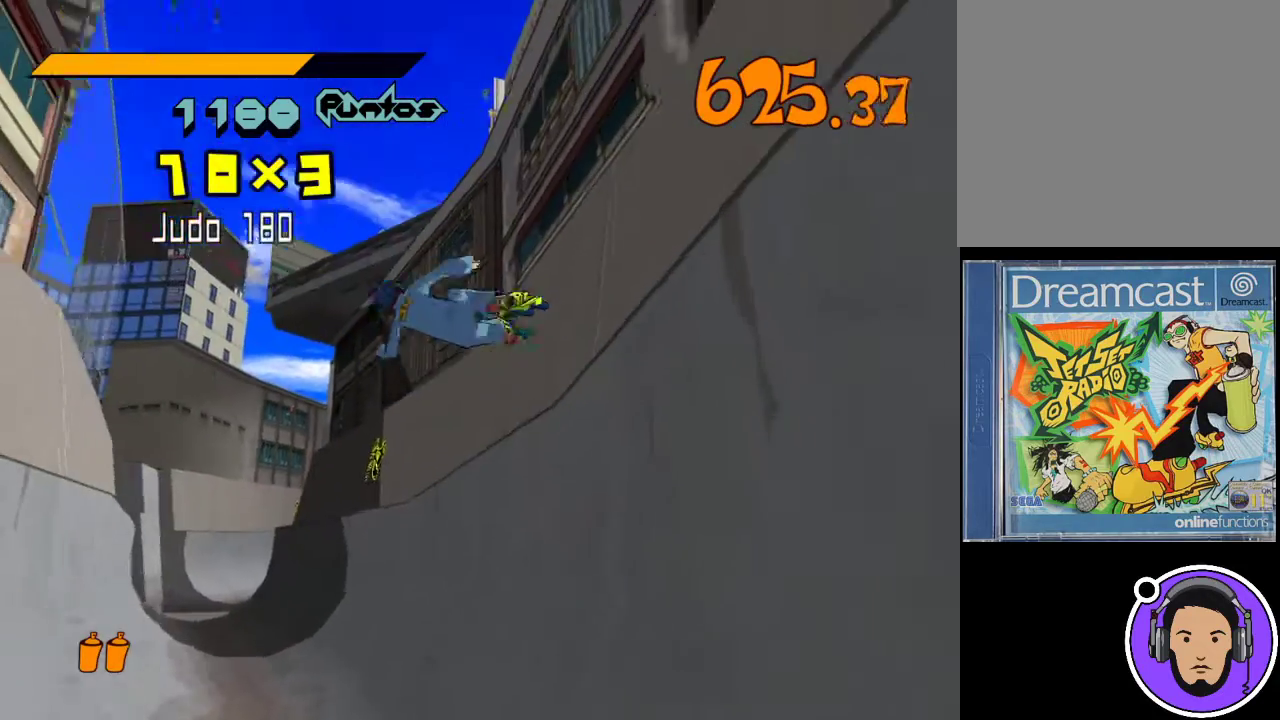
{"buttons": [], "left_stick": "down-right", "events": [[33, "R1", "up"], [33, "X", "up"], [300, "left_stick", "down-right"]]}
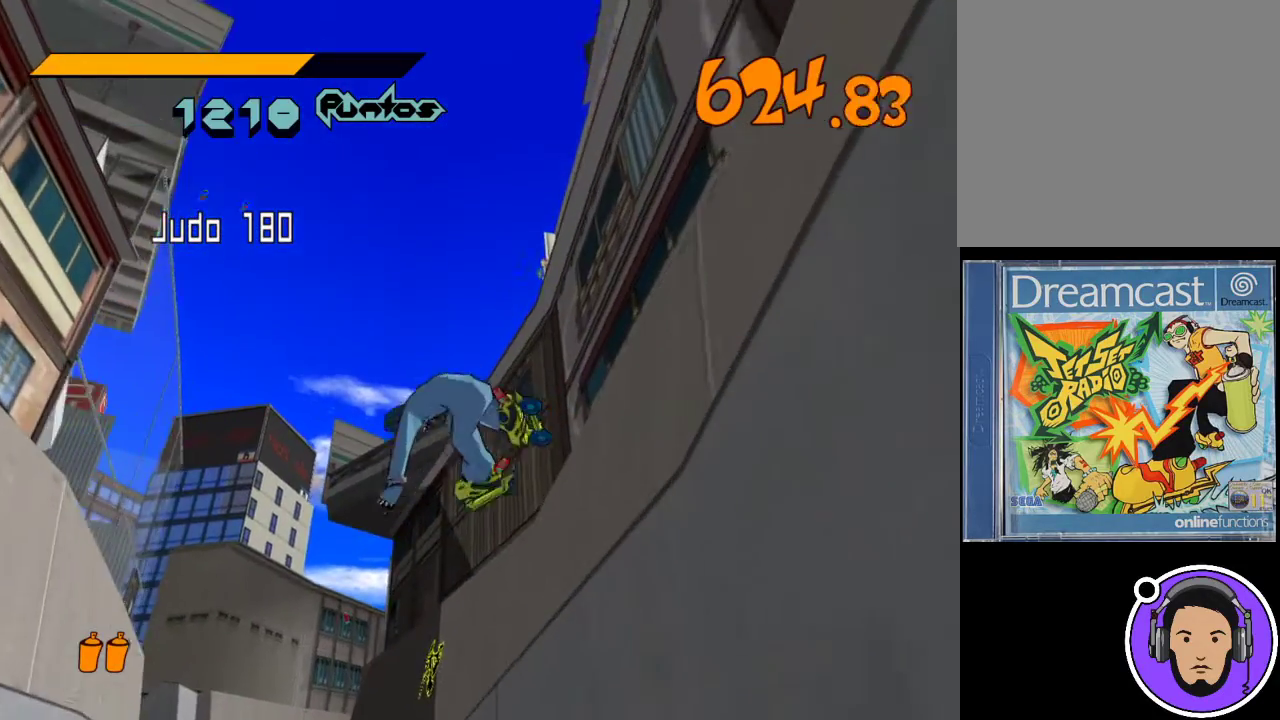
{"buttons": [], "left_stick": "down-left", "events": [[67, "left_stick", "center"], [333, "left_stick", "down-left"]]}
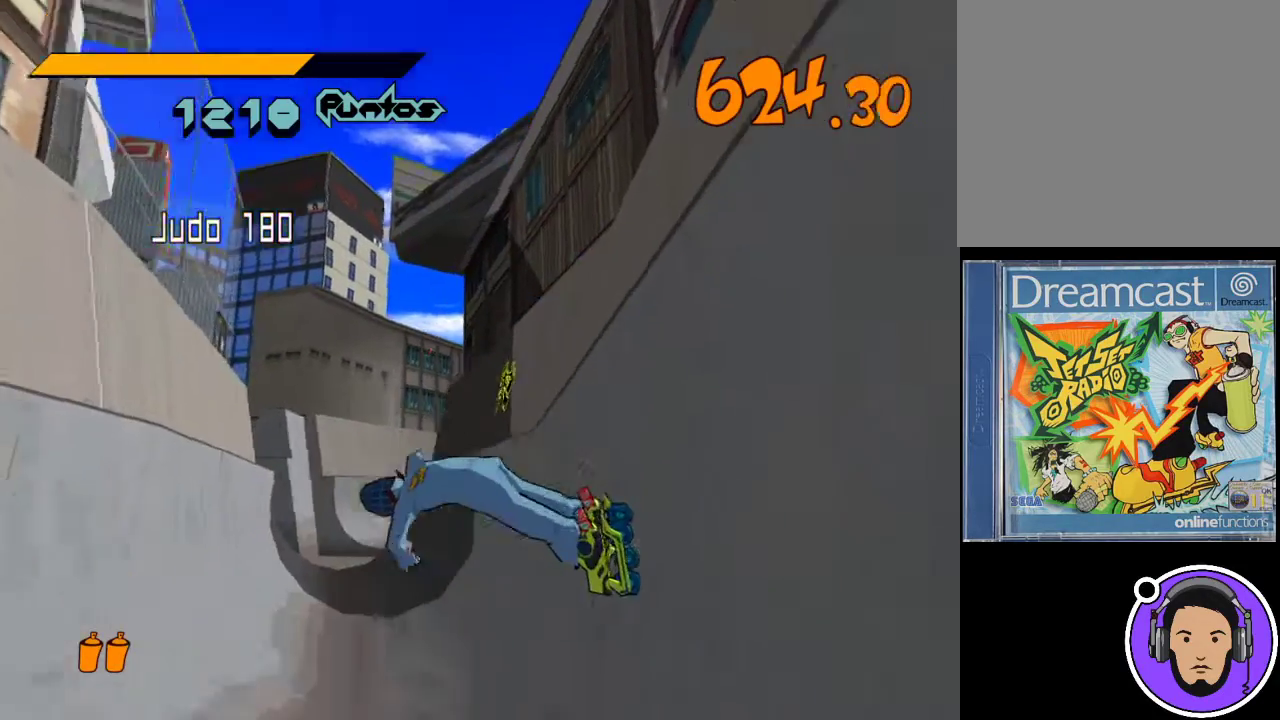
{"buttons": ["R1"], "left_stick": "left", "events": [[300, "R1", "down"], [500, "left_stick", "left"]]}
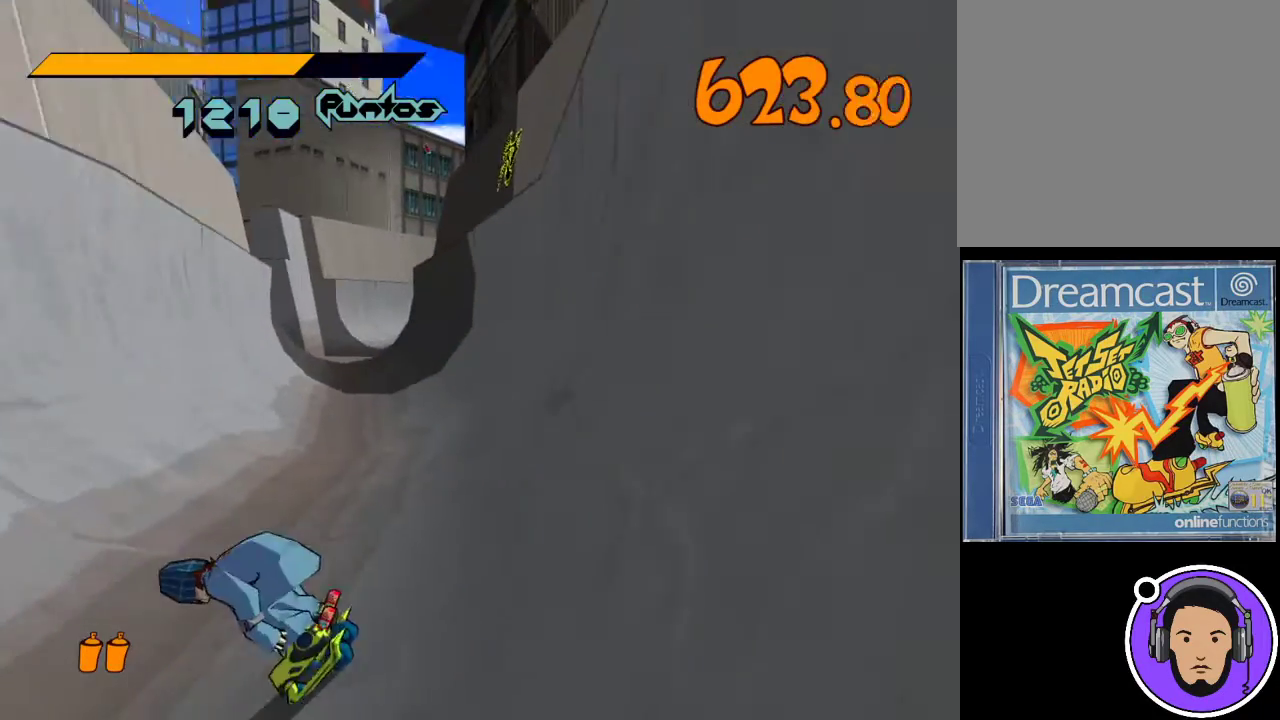
{"buttons": ["R1"], "left_stick": "up-left", "events": [[133, "left_stick", "up-left"]]}
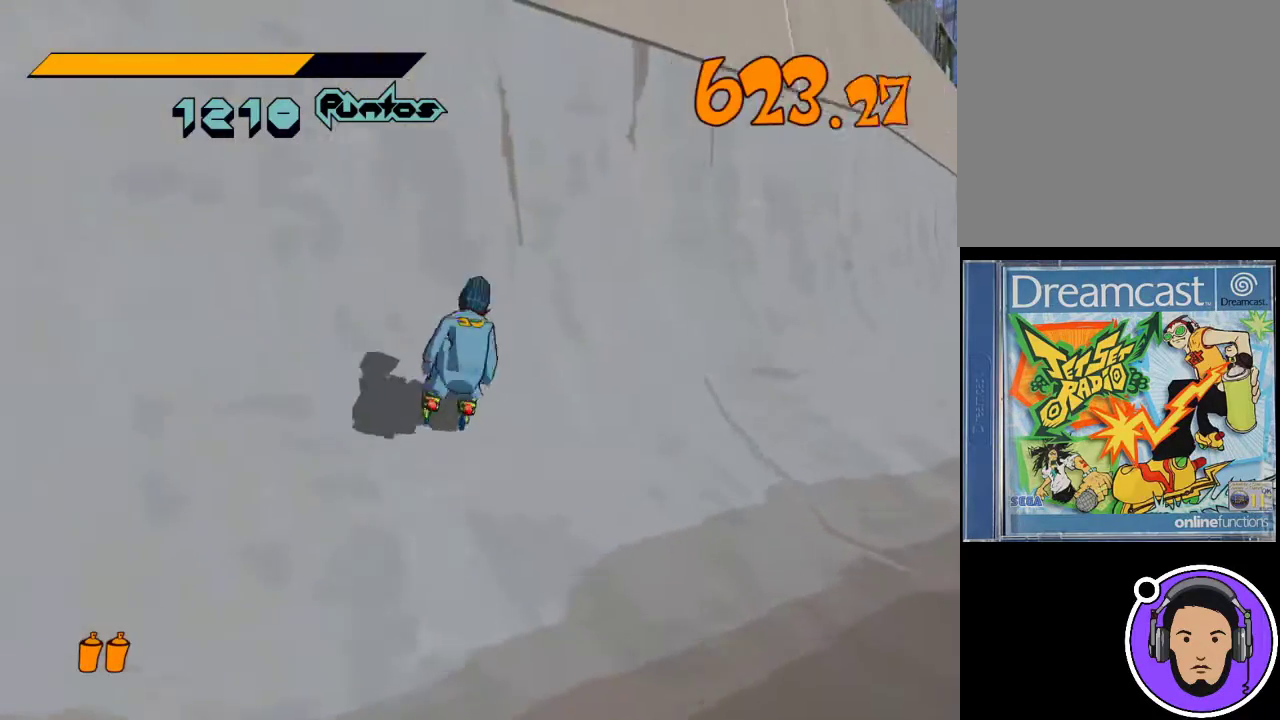
{"buttons": ["X", "R1"], "left_stick": "left", "events": [[100, "X", "down"], [233, "left_stick", "left"]]}
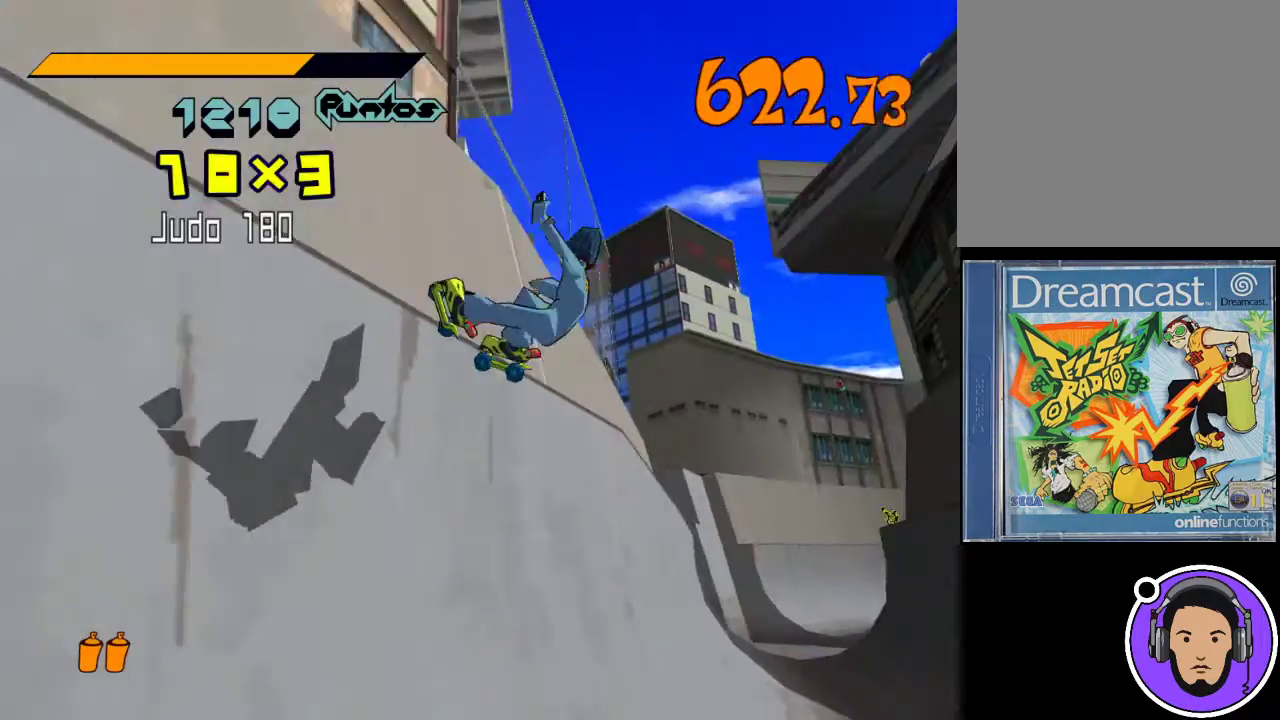
{"buttons": ["X", "R1"], "left_stick": "left", "events": []}
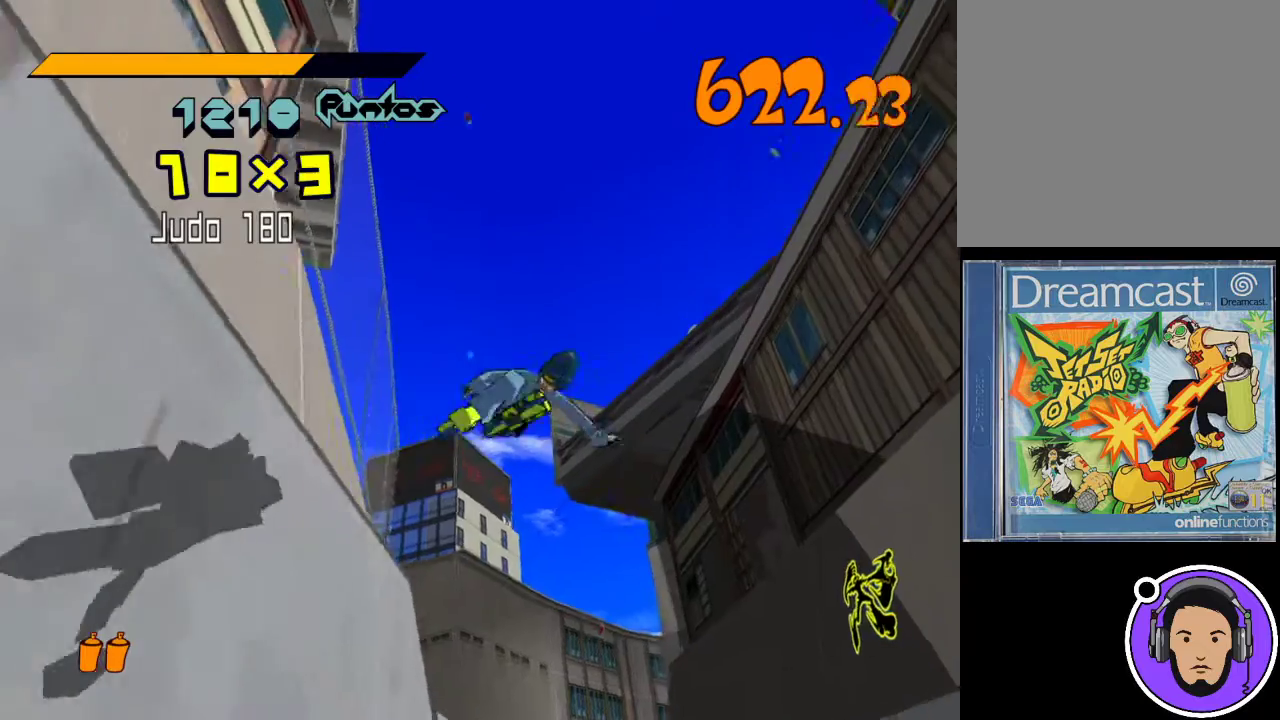
{"buttons": [], "left_stick": "down-right", "events": [[33, "left_stick", "center"], [267, "R1", "up"], [267, "X", "up"], [400, "left_stick", "down-right"]]}
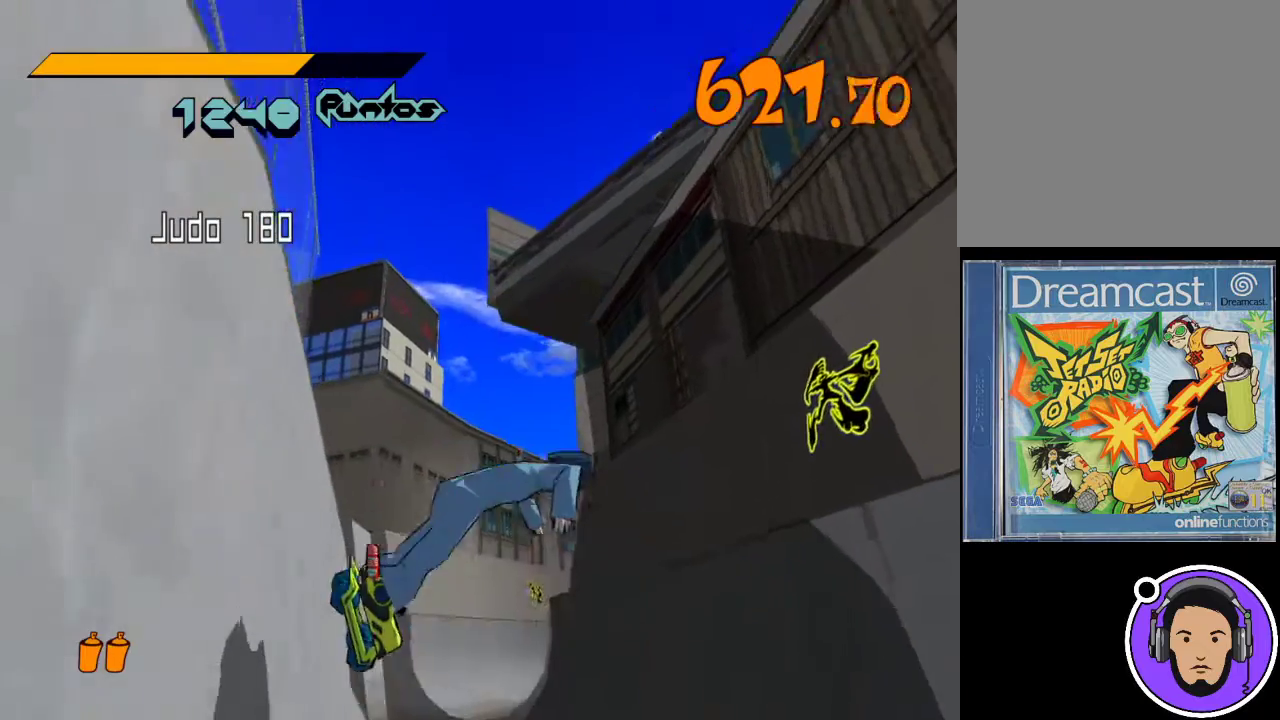
{"buttons": [], "left_stick": "right", "events": [[433, "left_stick", "right"]]}
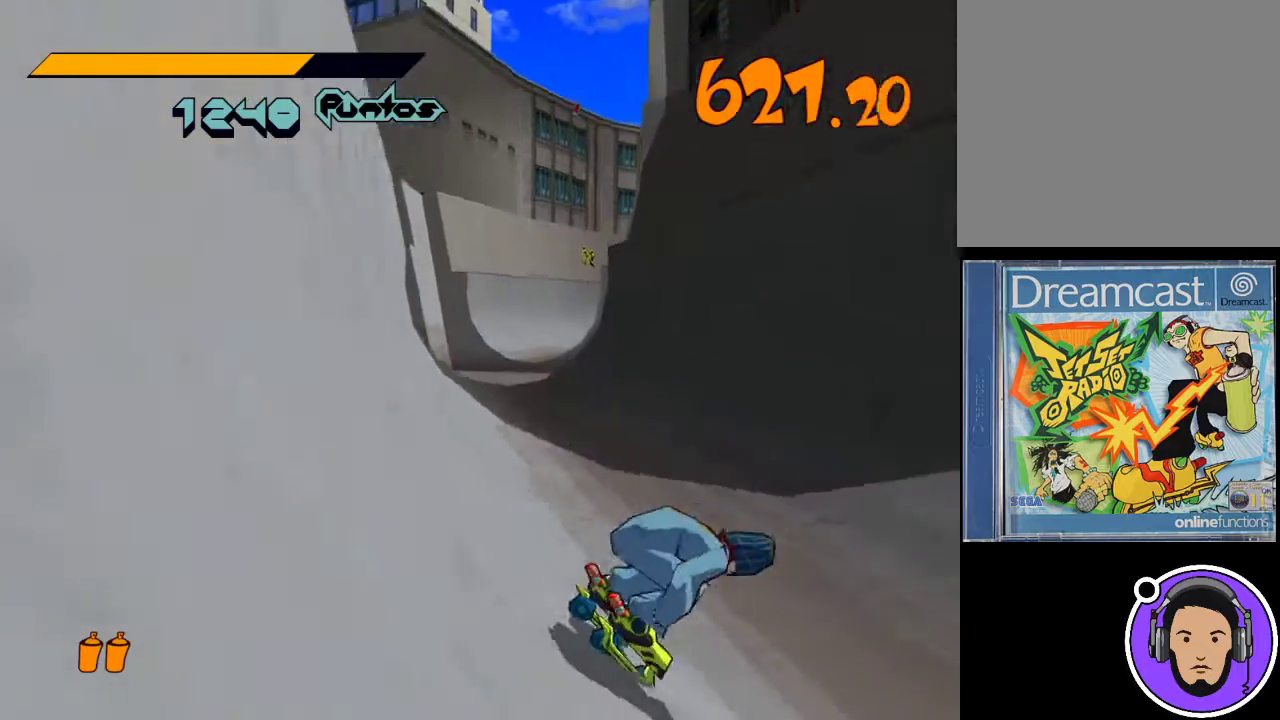
{"buttons": ["X"], "left_stick": "up-right", "events": [[167, "left_stick", "up-right"], [200, "X", "down"]]}
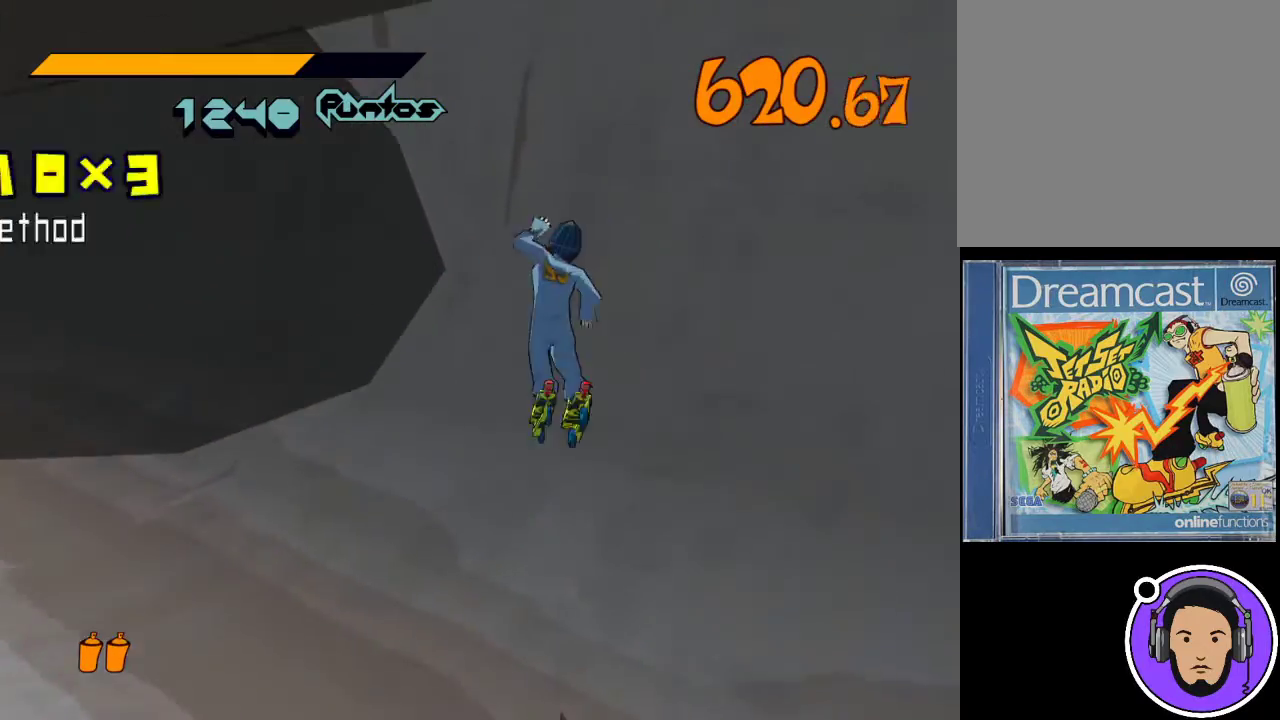
{"buttons": [], "left_stick": "up-right", "events": [[433, "X", "up"]]}